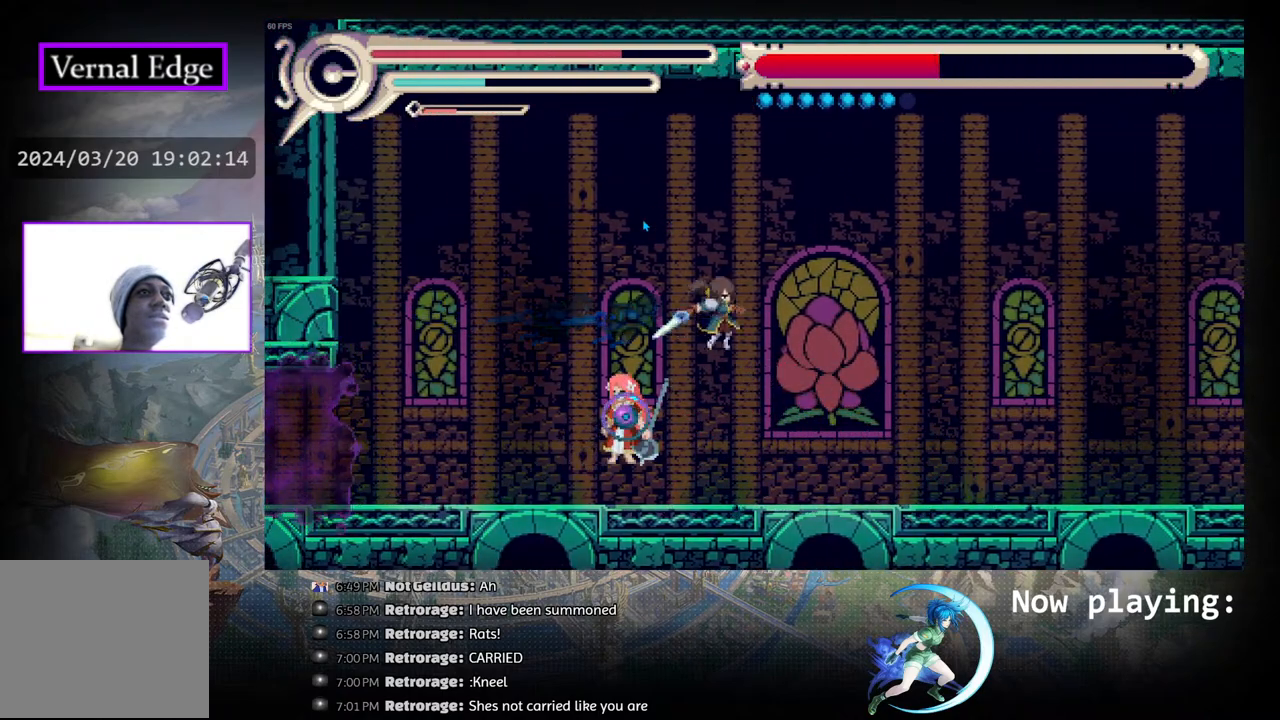
Gameplay with a controller (PlayStation layout); each line is a JSON object with the inputs held at the frame after it. "events" lists button and stick changes between this image and that frame as [ms after this image, input, new state], when the widget could be followed in between. Not read: L2 R2 TOUCHPAD.
{"buttons": ["DPAD_LEFT"], "left_stick": "center", "right_stick": "center", "events": [[100, "R1", "up"], [317, "DPAD_RIGHT", "up"], [433, "DPAD_LEFT", "down"]]}
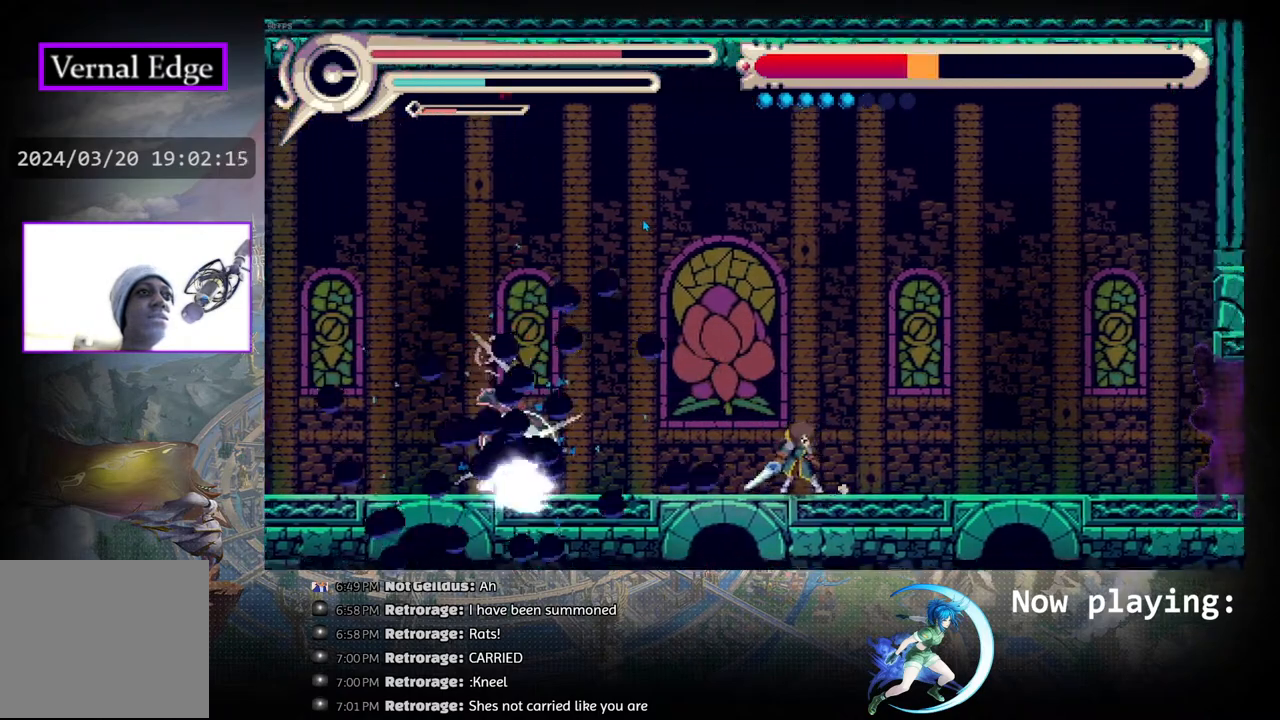
{"buttons": [], "left_stick": "center", "right_stick": "center", "events": [[117, "DPAD_LEFT", "up"], [183, "DPAD_DOWN", "down"], [200, "TRIANGLE", "down"], [300, "DPAD_DOWN", "up"], [317, "TRIANGLE", "up"]]}
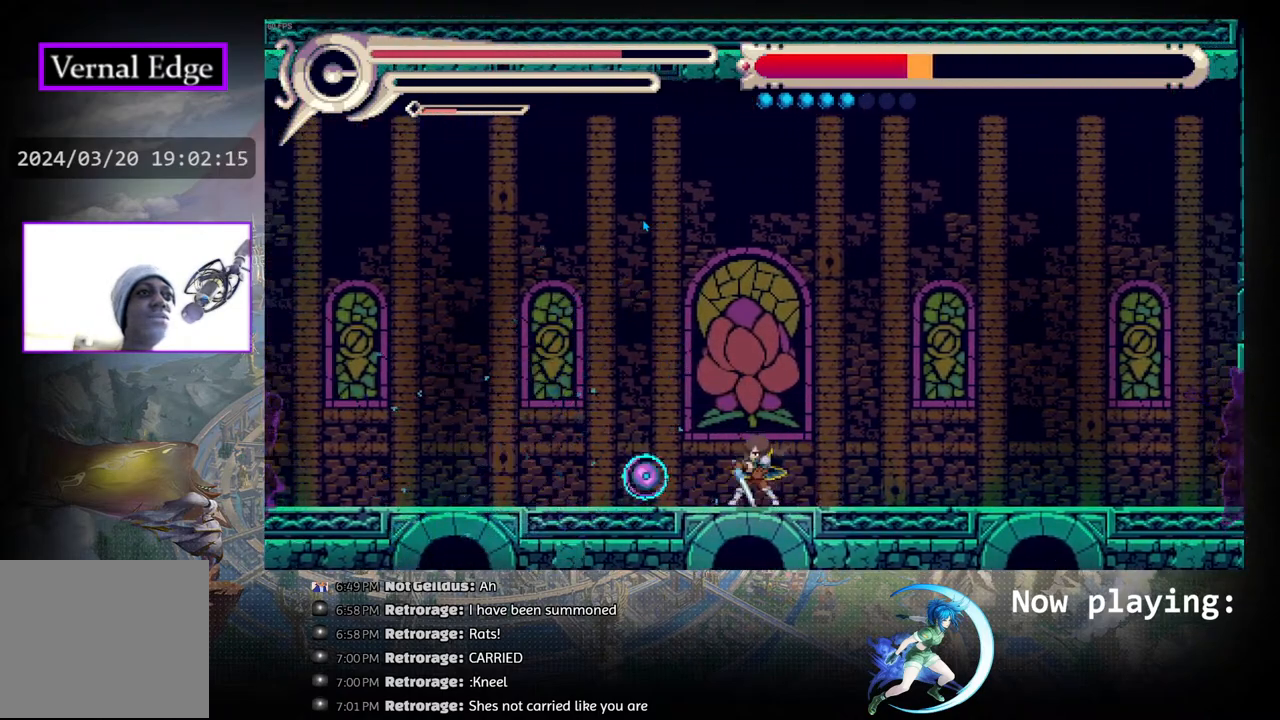
{"buttons": ["DPAD_RIGHT"], "left_stick": "center", "right_stick": "center", "events": [[83, "DPAD_RIGHT", "down"], [117, "R1", "down"], [267, "R1", "up"]]}
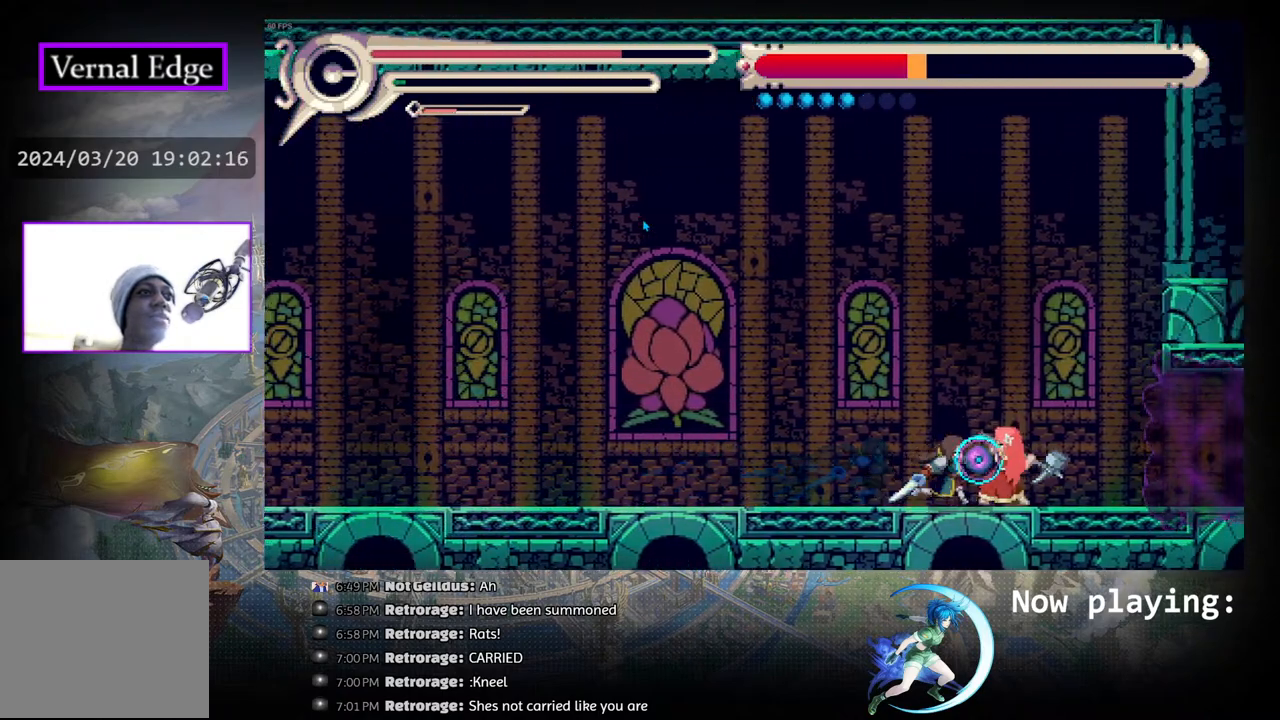
{"buttons": ["R1", "DPAD_LEFT"], "left_stick": "center", "right_stick": "center", "events": [[17, "CIRCLE", "down"], [133, "DPAD_RIGHT", "up"], [217, "DPAD_LEFT", "down"], [283, "R1", "down"], [300, "CIRCLE", "up"]]}
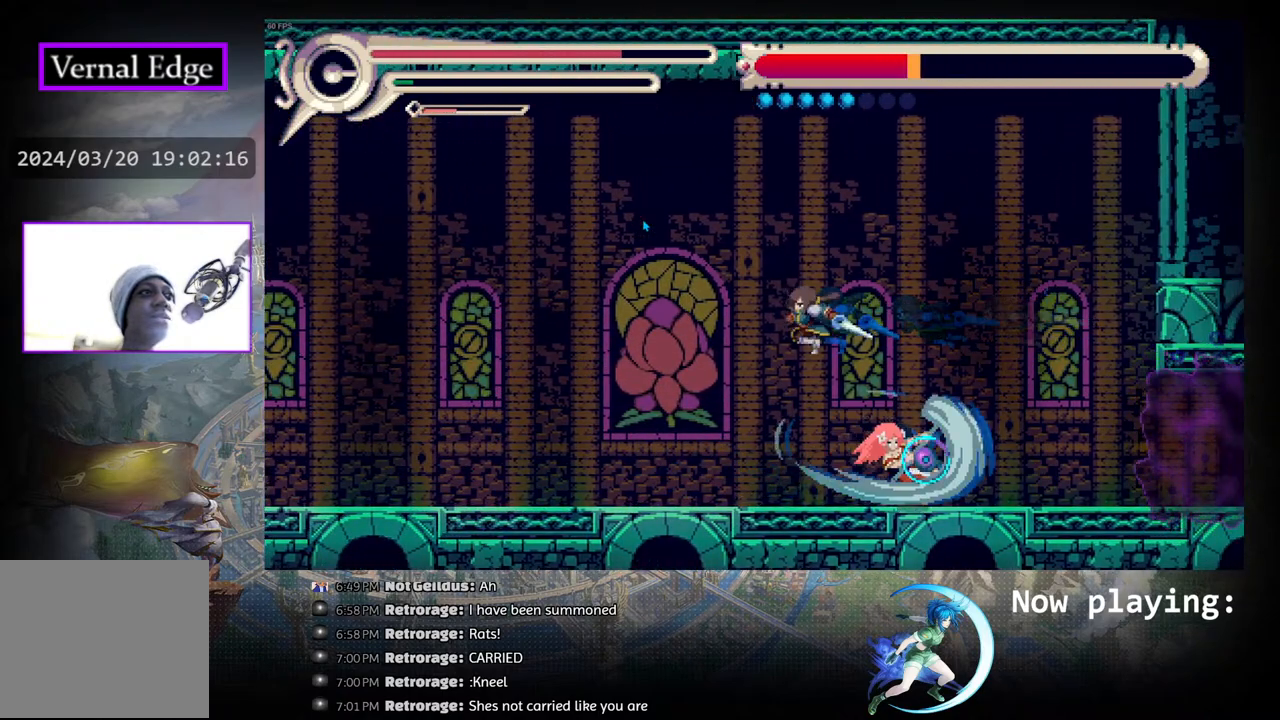
{"buttons": ["R1", "DPAD_LEFT"], "left_stick": "center", "right_stick": "center", "events": [[150, "R1", "up"], [483, "R1", "down"]]}
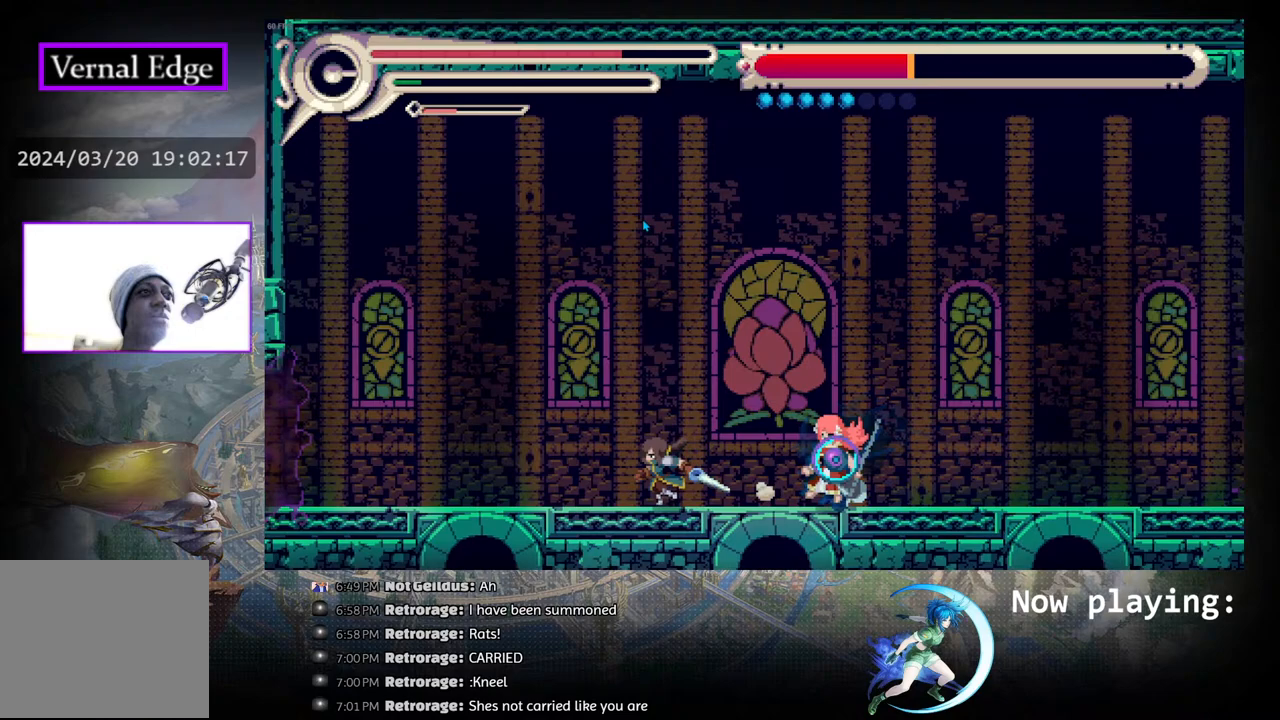
{"buttons": ["R1", "DPAD_RIGHT"], "left_stick": "center", "right_stick": "center", "events": [[233, "R1", "up"], [283, "DPAD_LEFT", "up"], [367, "DPAD_RIGHT", "down"], [483, "R1", "down"]]}
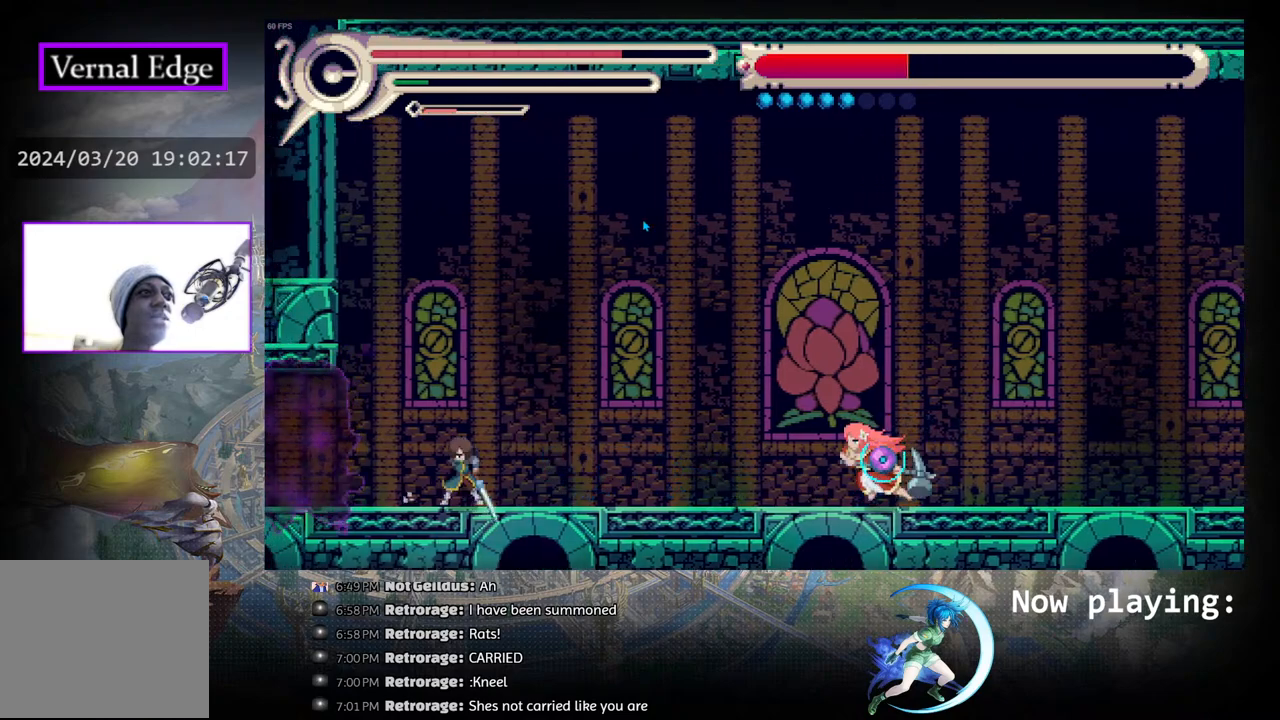
{"buttons": ["CIRCLE", "DPAD_RIGHT"], "left_stick": "center", "right_stick": "center", "events": [[200, "R1", "up"], [217, "DPAD_RIGHT", "up"], [333, "CIRCLE", "down"], [333, "DPAD_RIGHT", "down"]]}
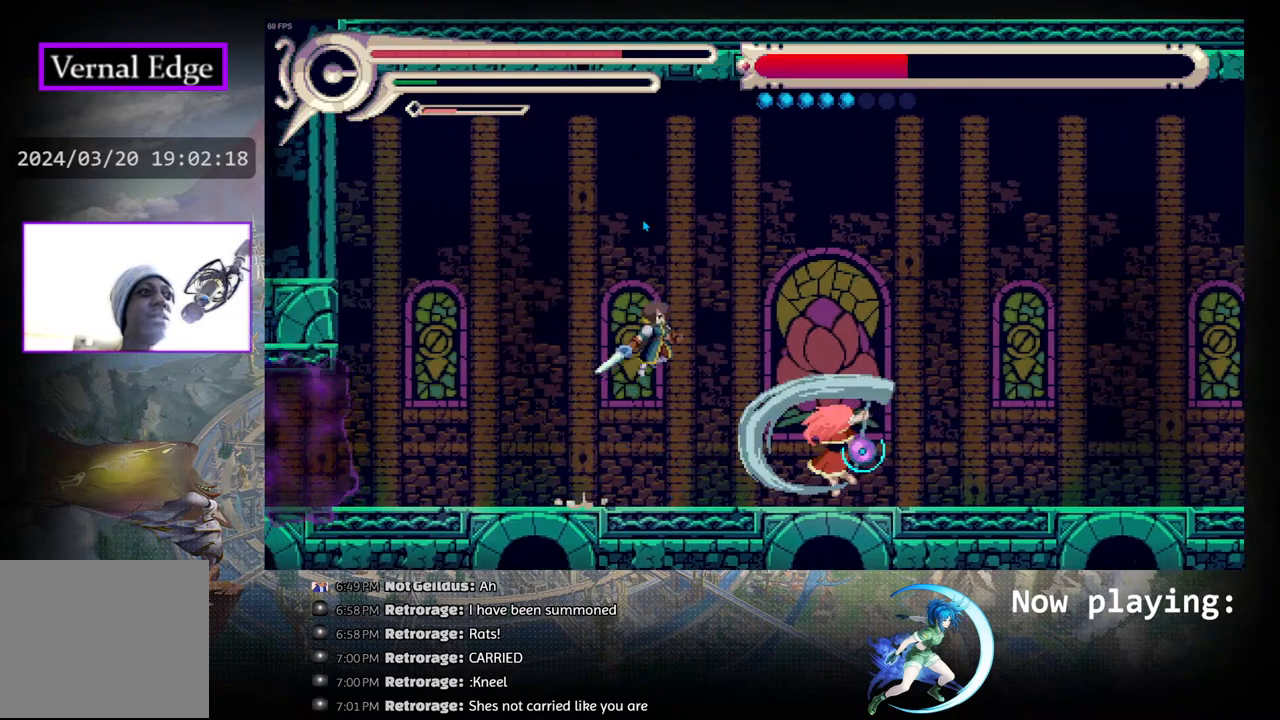
{"buttons": ["DPAD_RIGHT"], "left_stick": "center", "right_stick": "center", "events": [[67, "R1", "down"], [100, "CIRCLE", "up"], [433, "R1", "up"]]}
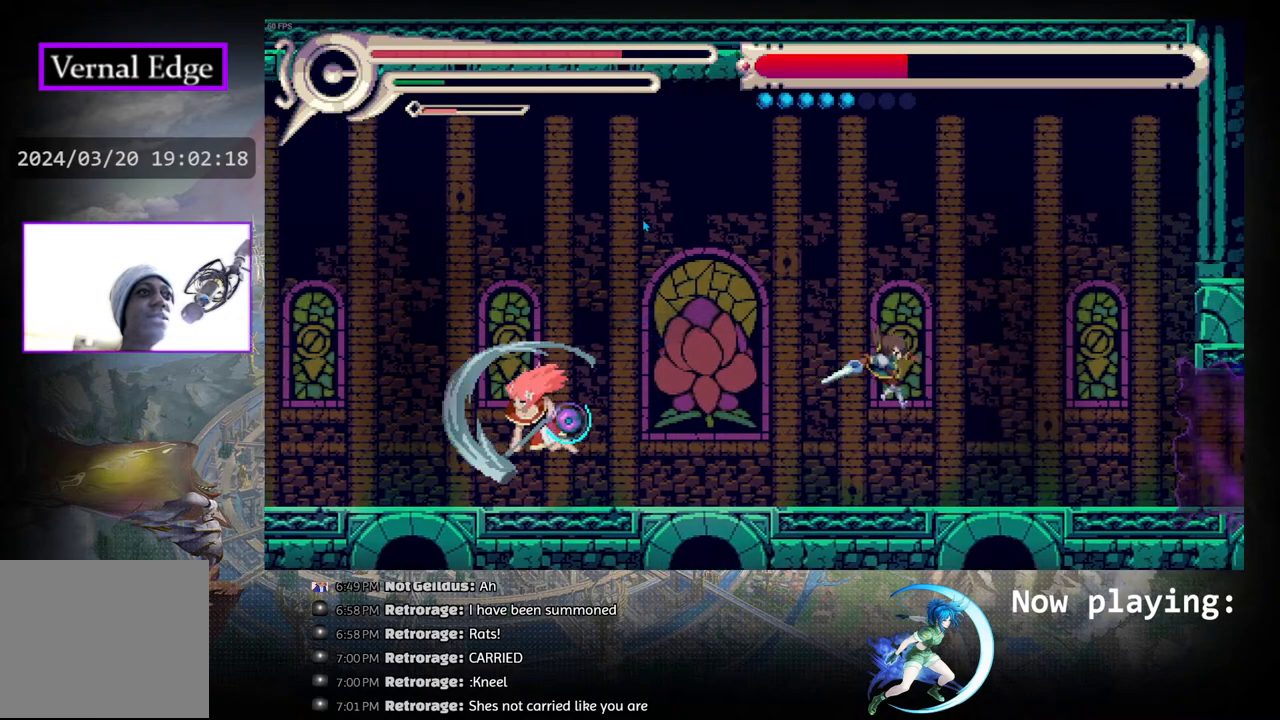
{"buttons": [], "left_stick": "center", "right_stick": "center", "events": [[467, "DPAD_RIGHT", "up"]]}
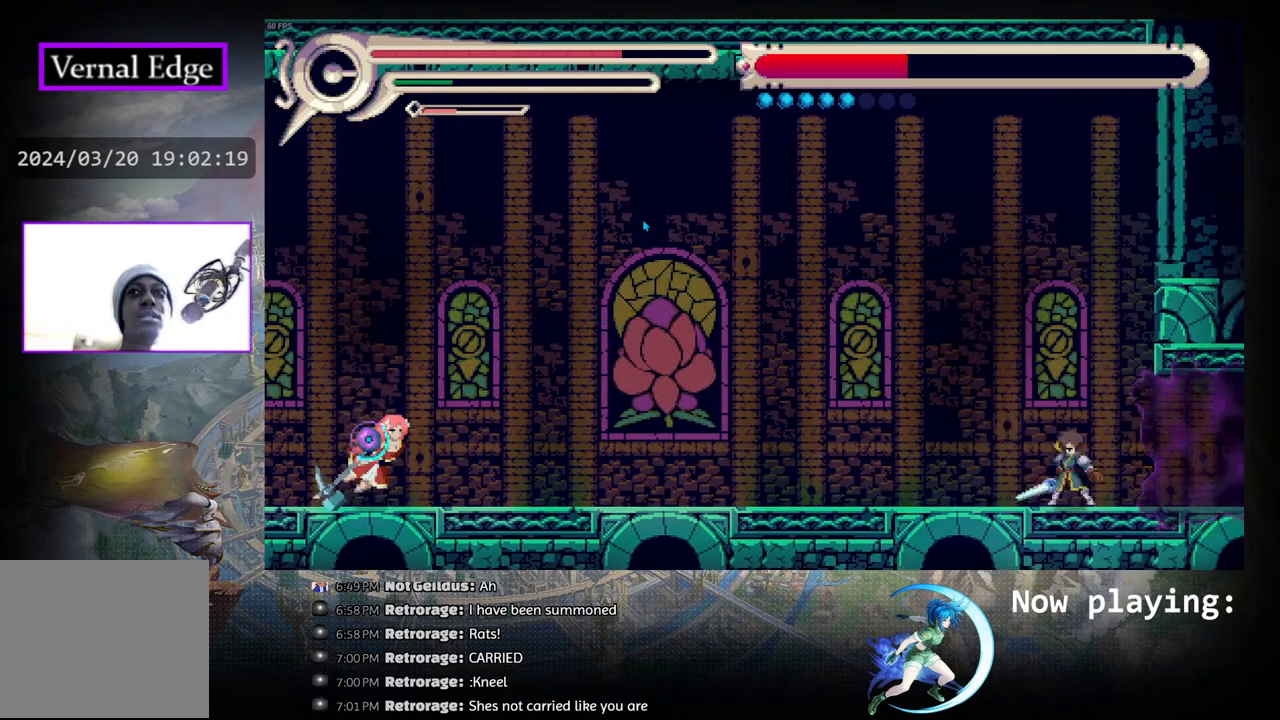
{"buttons": [], "left_stick": "center", "right_stick": "center", "events": [[167, "DPAD_RIGHT", "down"], [283, "DPAD_RIGHT", "up"]]}
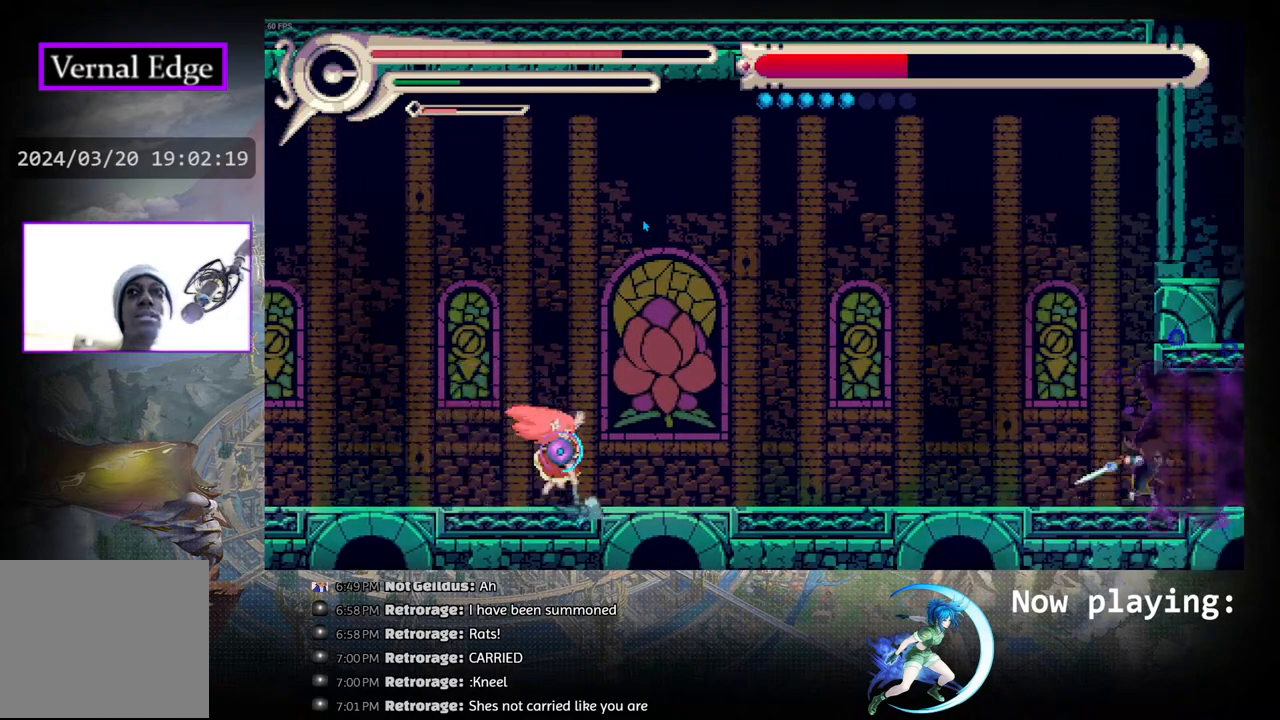
{"buttons": ["CIRCLE", "DPAD_LEFT"], "left_stick": "center", "right_stick": "center", "events": [[400, "CIRCLE", "down"], [400, "DPAD_LEFT", "down"]]}
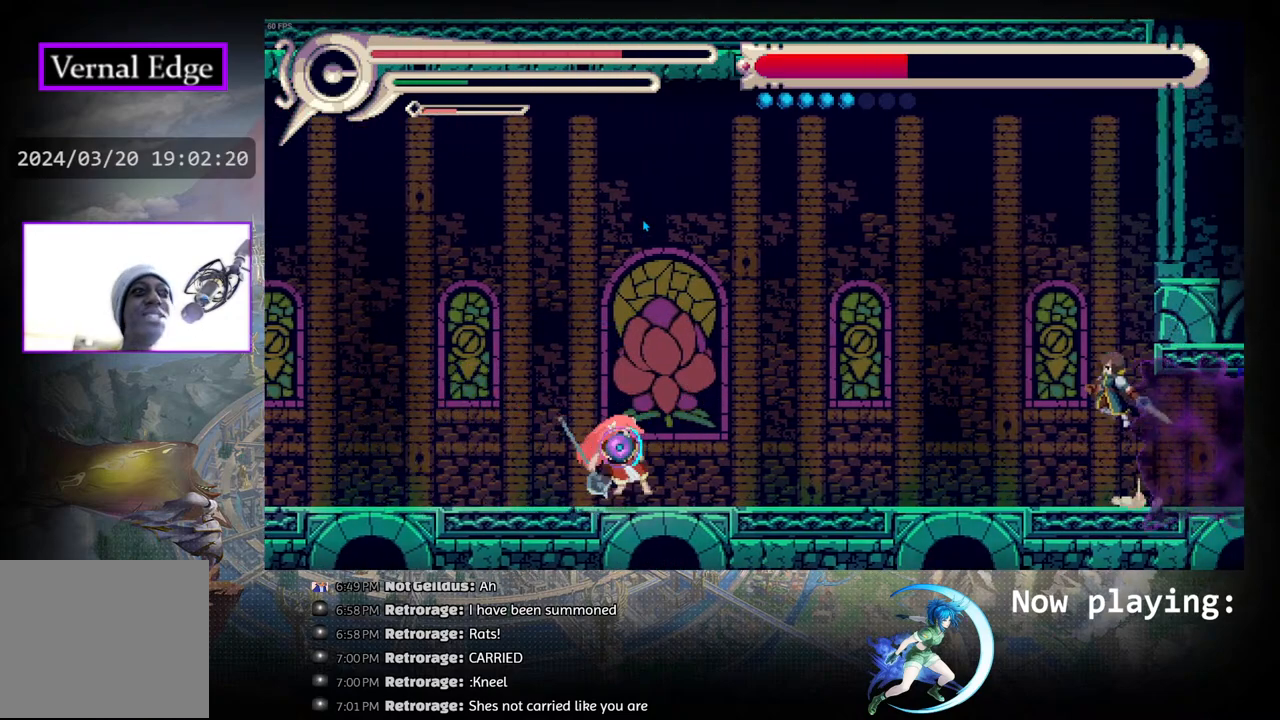
{"buttons": ["DPAD_LEFT"], "left_stick": "center", "right_stick": "center", "events": [[150, "CIRCLE", "up"], [167, "R1", "down"], [450, "R1", "up"]]}
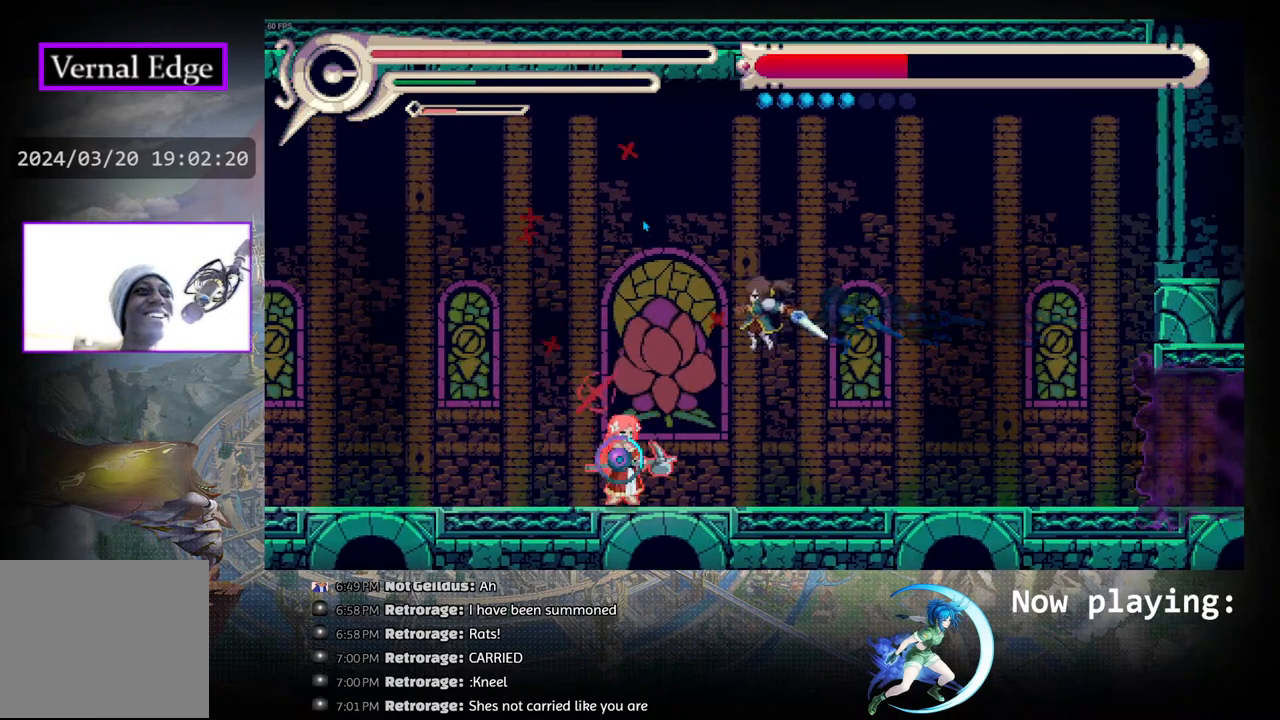
{"buttons": [], "left_stick": "center", "right_stick": "center", "events": [[250, "DPAD_LEFT", "up"], [283, "CROSS", "down"], [367, "CROSS", "up"], [417, "CROSS", "down"], [483, "CROSS", "up"]]}
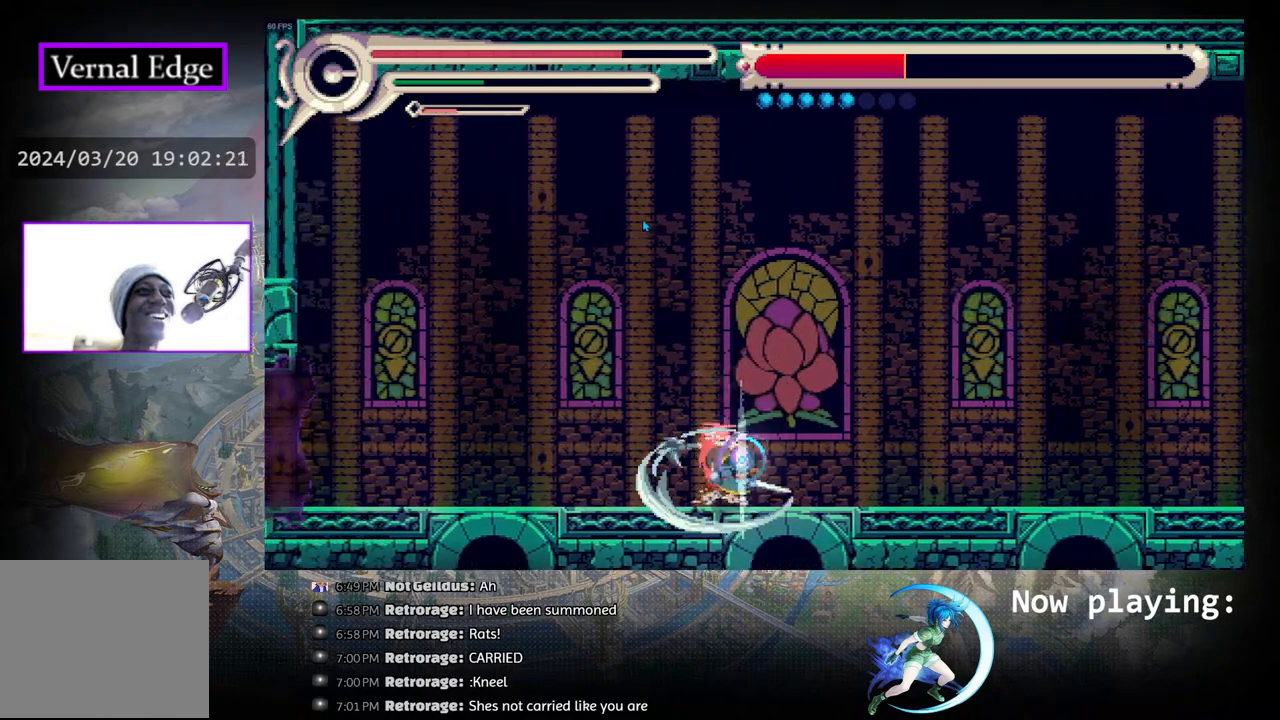
{"buttons": ["DPAD_LEFT"], "left_stick": "center", "right_stick": "center", "events": [[33, "DPAD_LEFT", "down"], [100, "R1", "down"], [450, "R1", "up"]]}
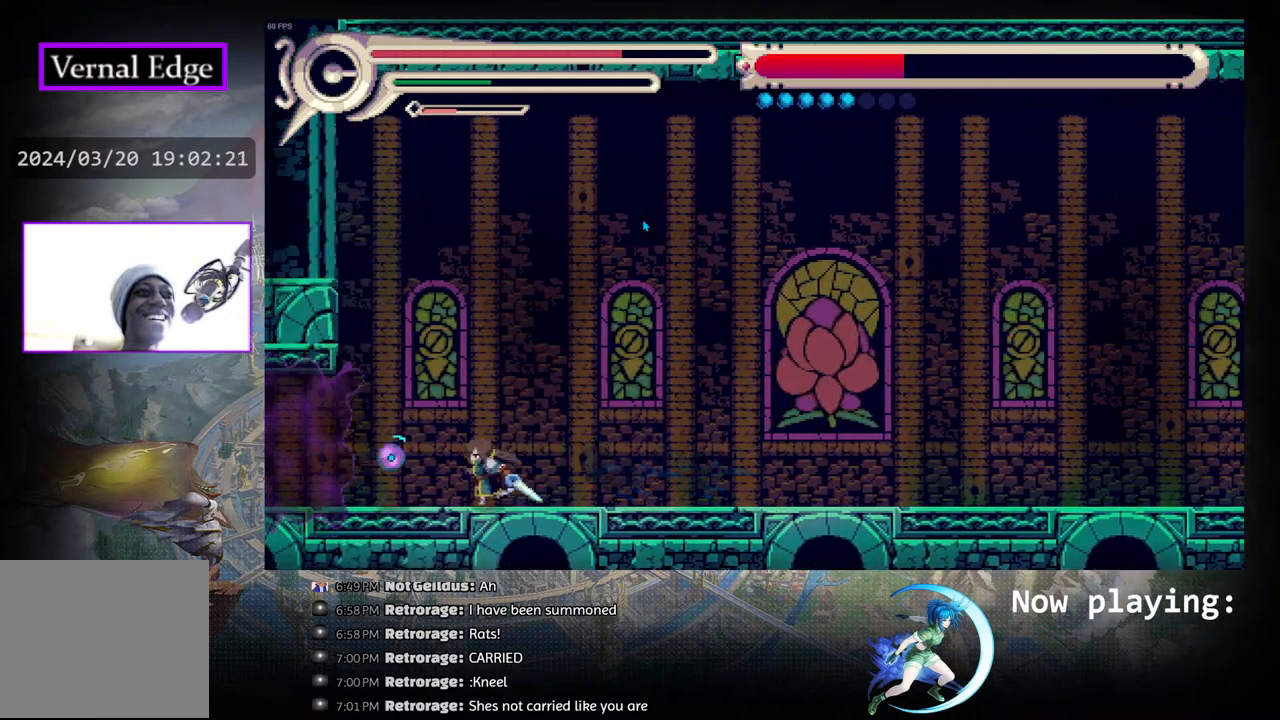
{"buttons": ["CIRCLE", "DPAD_RIGHT"], "left_stick": "center", "right_stick": "center", "events": [[183, "DPAD_LEFT", "up"], [300, "DPAD_RIGHT", "down"], [367, "CIRCLE", "down"]]}
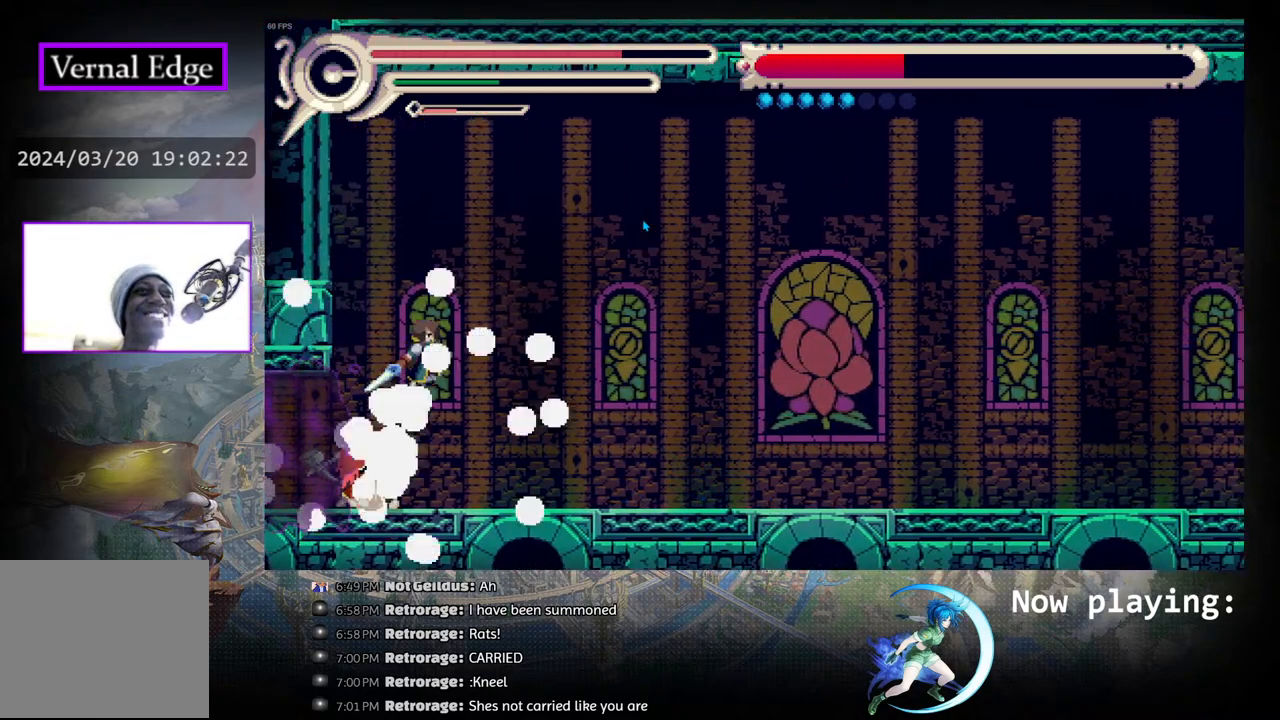
{"buttons": ["DPAD_RIGHT"], "left_stick": "center", "right_stick": "center", "events": [[100, "R1", "down"], [150, "CIRCLE", "up"], [467, "R1", "up"]]}
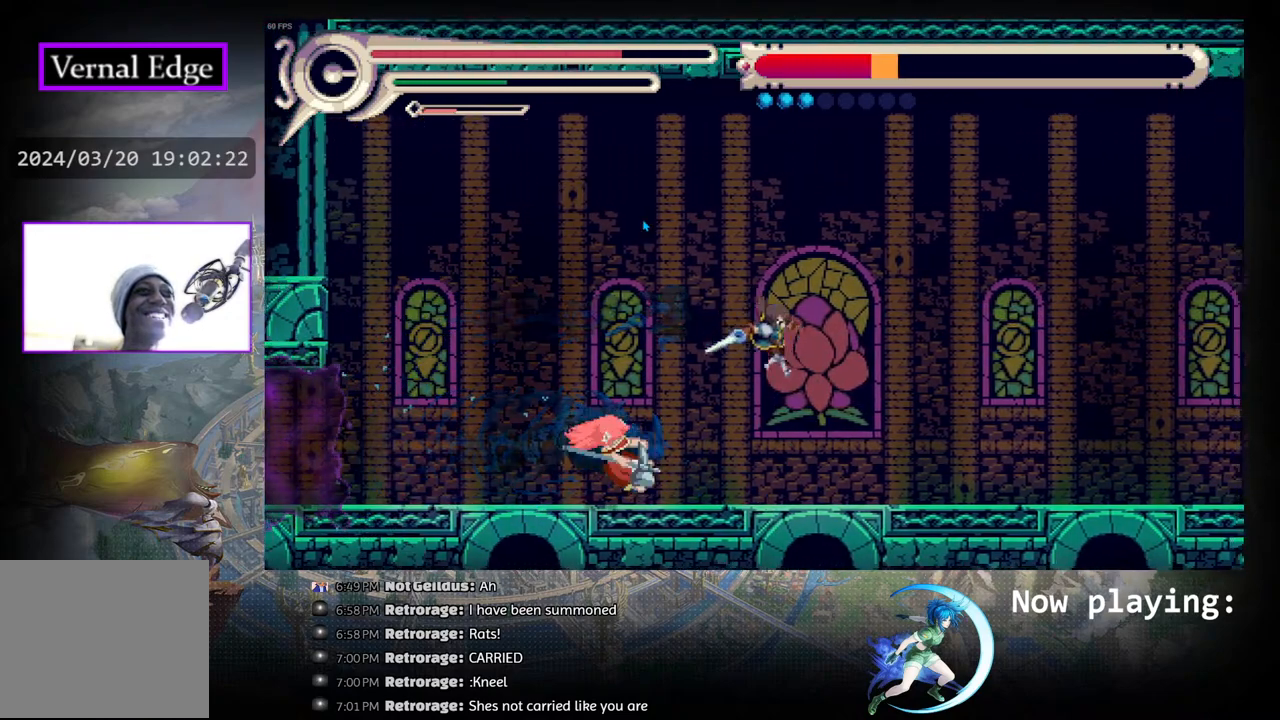
{"buttons": ["R1", "DPAD_LEFT"], "left_stick": "center", "right_stick": "center", "events": [[133, "DPAD_RIGHT", "up"], [233, "DPAD_RIGHT", "down"], [283, "DPAD_RIGHT", "up"], [417, "DPAD_LEFT", "down"], [500, "R1", "down"]]}
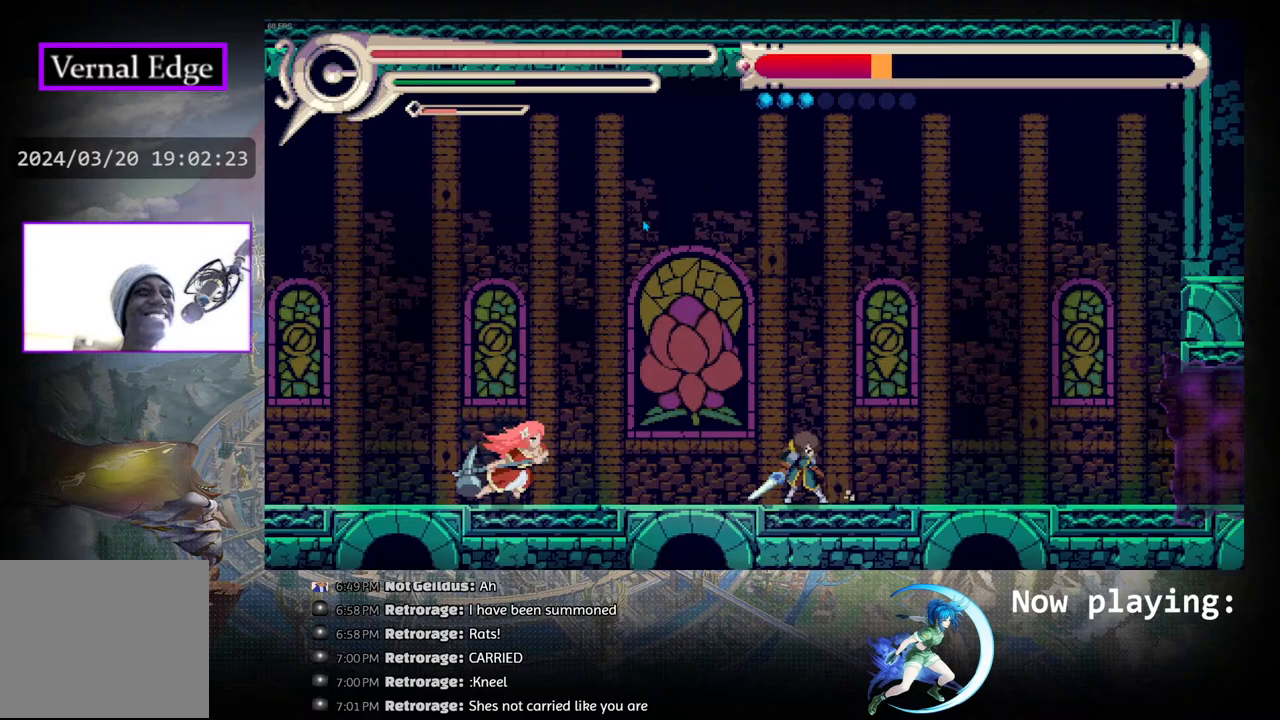
{"buttons": [], "left_stick": "center", "right_stick": "center", "events": [[183, "R1", "up"], [200, "DPAD_LEFT", "up"], [250, "CROSS", "down"], [317, "CROSS", "up"], [383, "CROSS", "down"], [450, "CROSS", "up"]]}
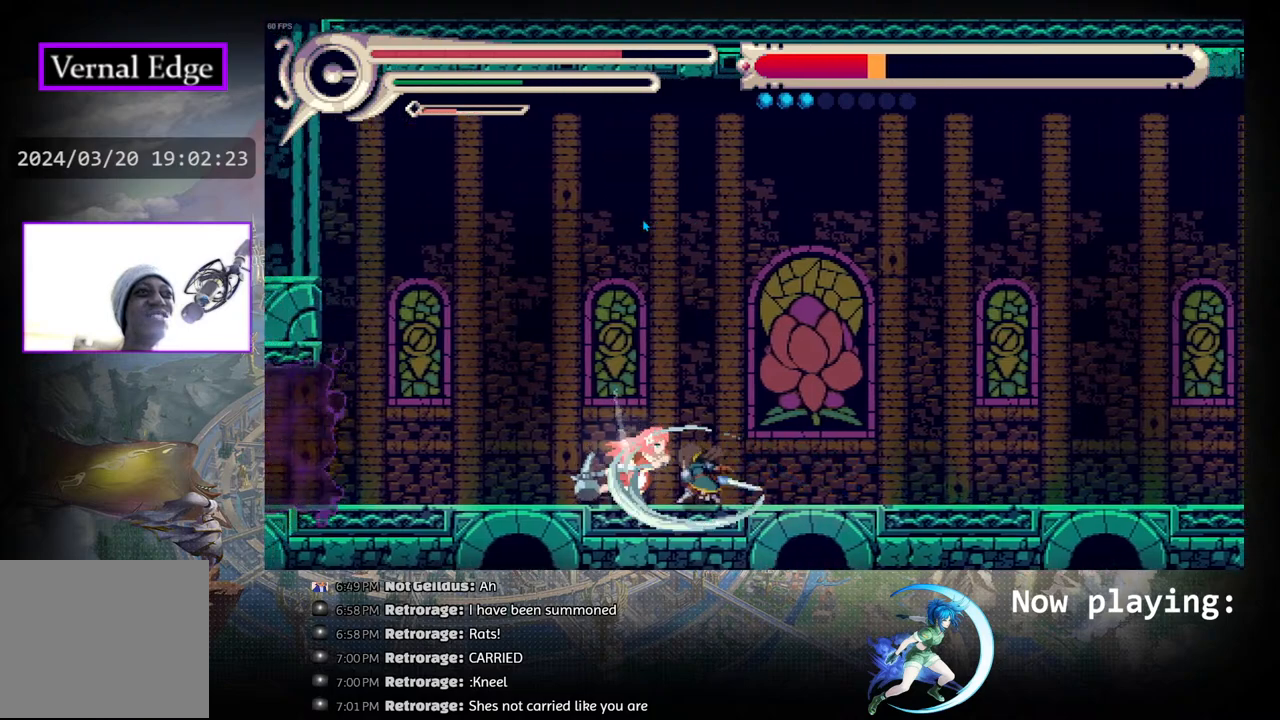
{"buttons": ["DPAD_LEFT"], "left_stick": "center", "right_stick": "center", "events": [[17, "CROSS", "down"], [83, "CROSS", "up"], [133, "DPAD_LEFT", "down"], [150, "R1", "down"], [500, "R1", "up"]]}
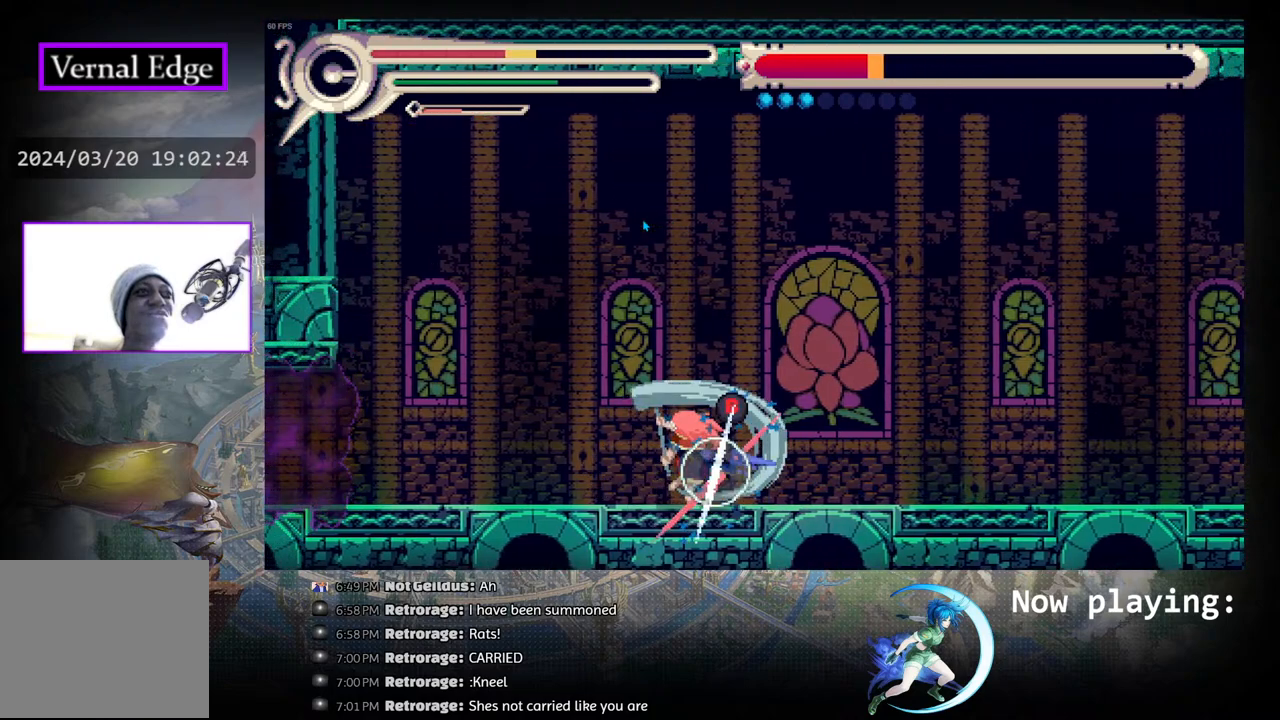
{"buttons": ["R1", "DPAD_LEFT"], "left_stick": "center", "right_stick": "center", "events": [[150, "CIRCLE", "down"], [250, "CIRCLE", "up"], [300, "CIRCLE", "down"], [450, "CIRCLE", "up"], [483, "R1", "down"]]}
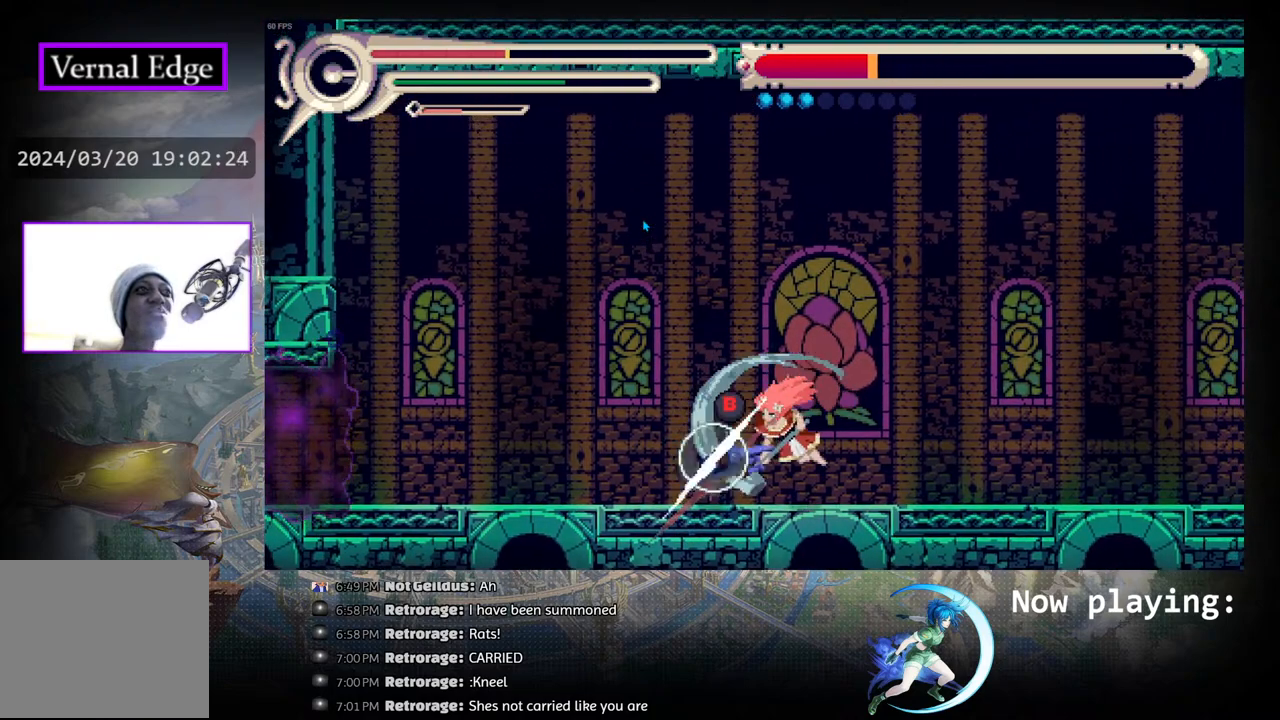
{"buttons": ["DPAD_RIGHT"], "left_stick": "center", "right_stick": "center", "events": [[250, "R1", "up"], [383, "DPAD_LEFT", "up"], [500, "DPAD_RIGHT", "down"]]}
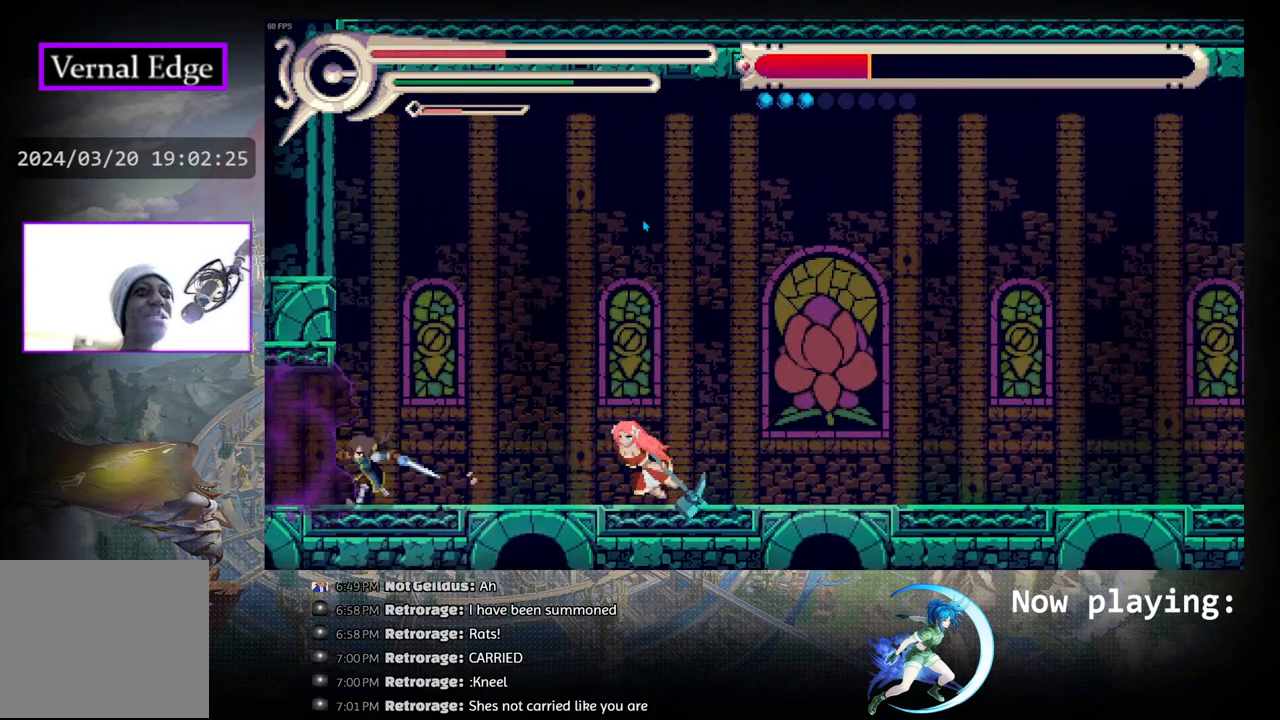
{"buttons": ["R1", "DPAD_RIGHT"], "left_stick": "center", "right_stick": "center", "events": [[17, "CIRCLE", "down"], [283, "CIRCLE", "up"], [283, "R1", "down"]]}
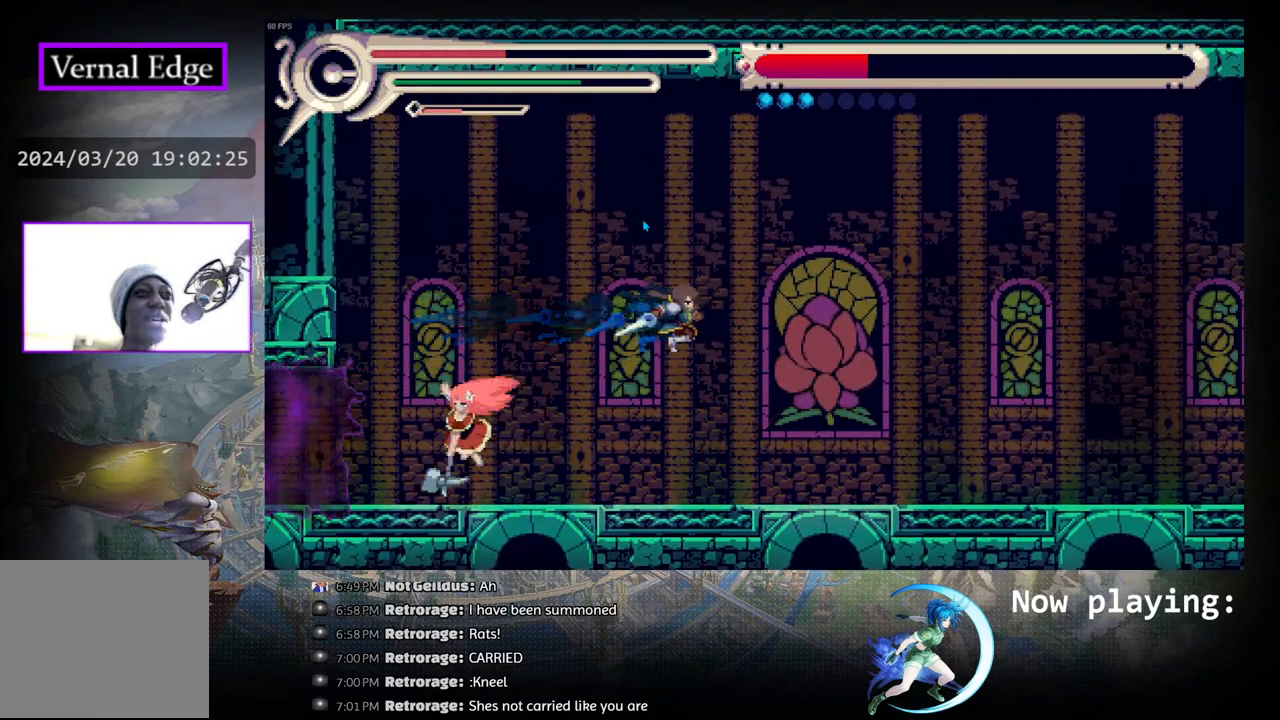
{"buttons": [], "left_stick": "center", "right_stick": "center", "events": [[133, "R1", "up"], [383, "DPAD_RIGHT", "up"]]}
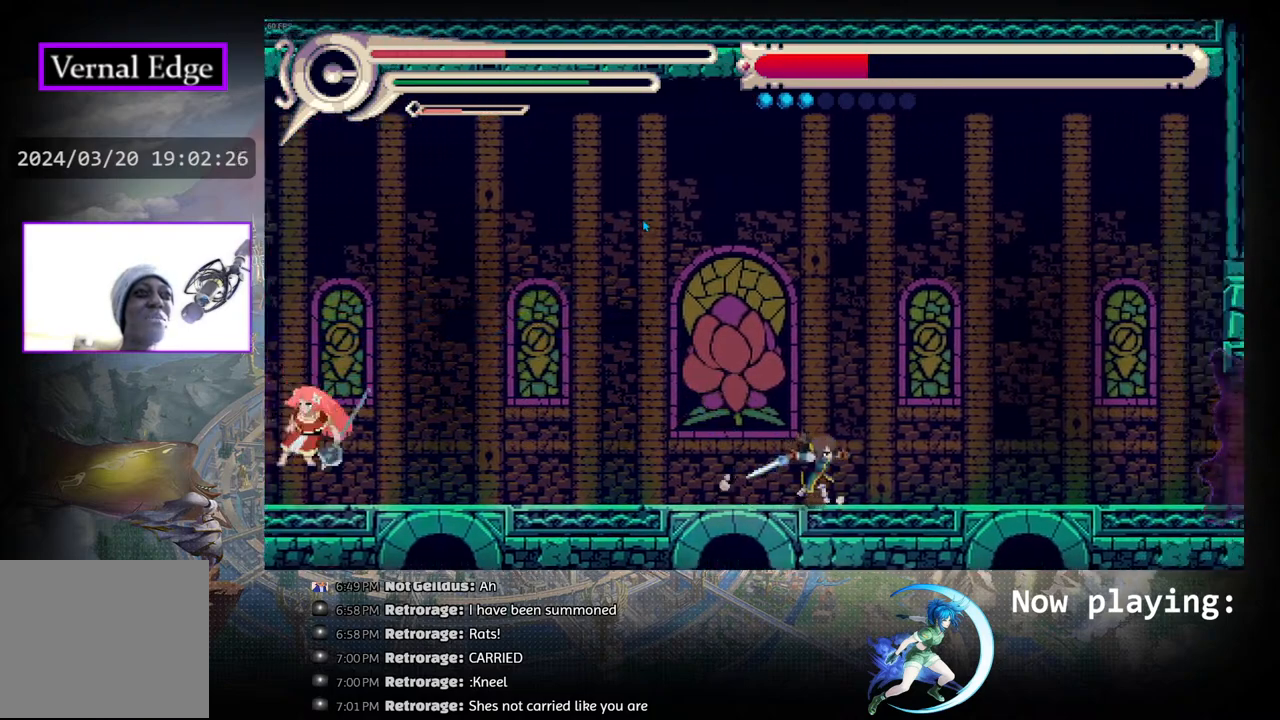
{"buttons": ["DPAD_LEFT"], "left_stick": "center", "right_stick": "center", "events": [[33, "DPAD_LEFT", "down"], [183, "DPAD_LEFT", "up"], [417, "DPAD_LEFT", "down"]]}
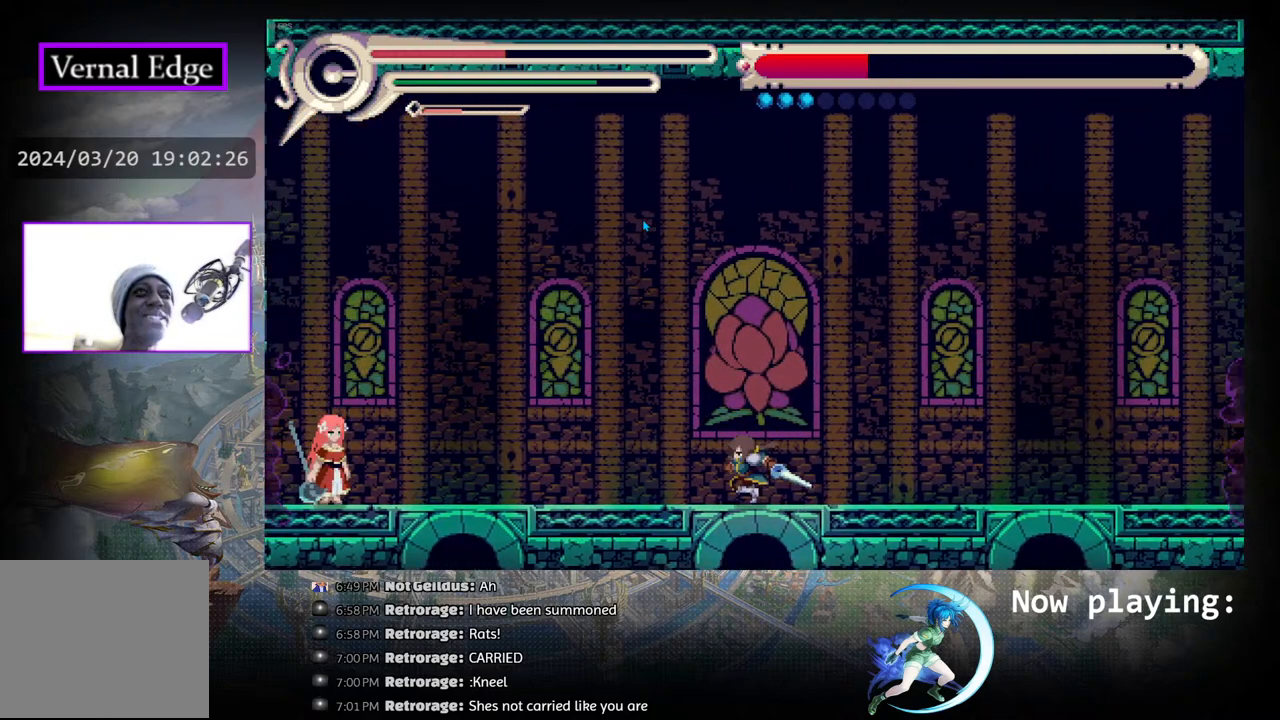
{"buttons": ["DPAD_RIGHT"], "left_stick": "center", "right_stick": "center", "events": [[33, "DPAD_LEFT", "up"], [450, "DPAD_RIGHT", "down"]]}
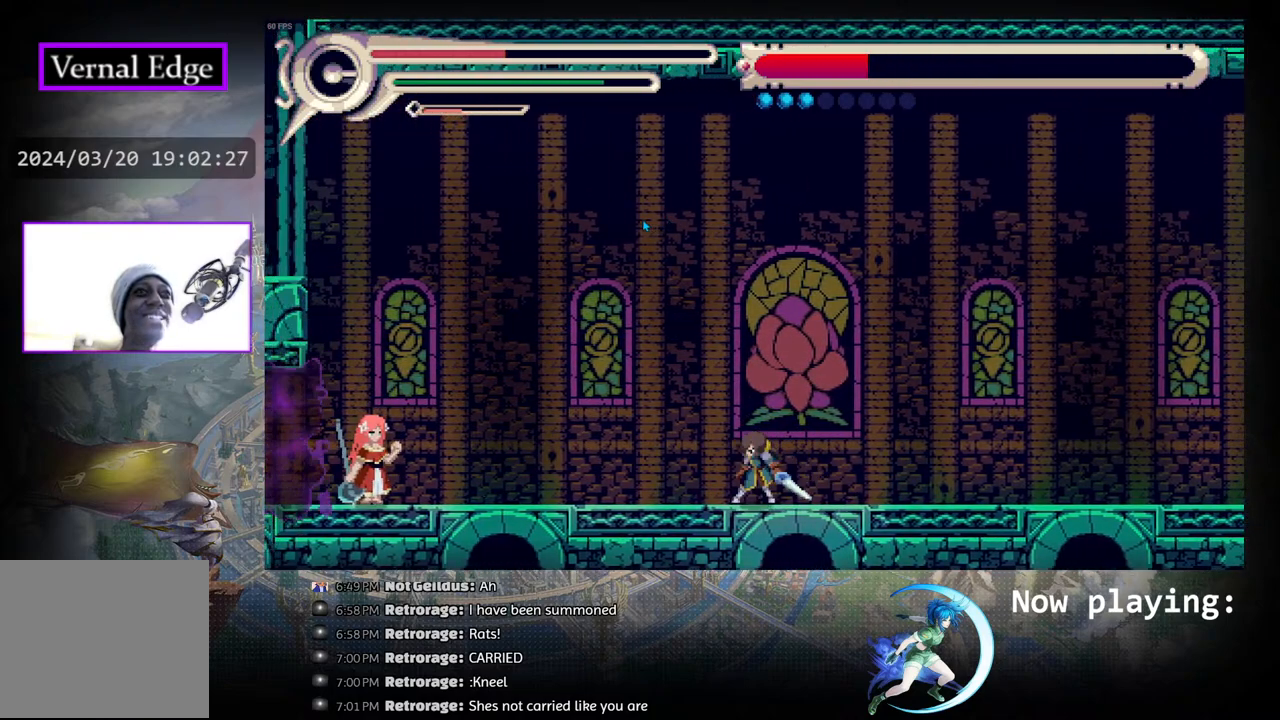
{"buttons": ["DPAD_LEFT"], "left_stick": "center", "right_stick": "center", "events": [[117, "DPAD_RIGHT", "up"], [400, "DPAD_LEFT", "down"]]}
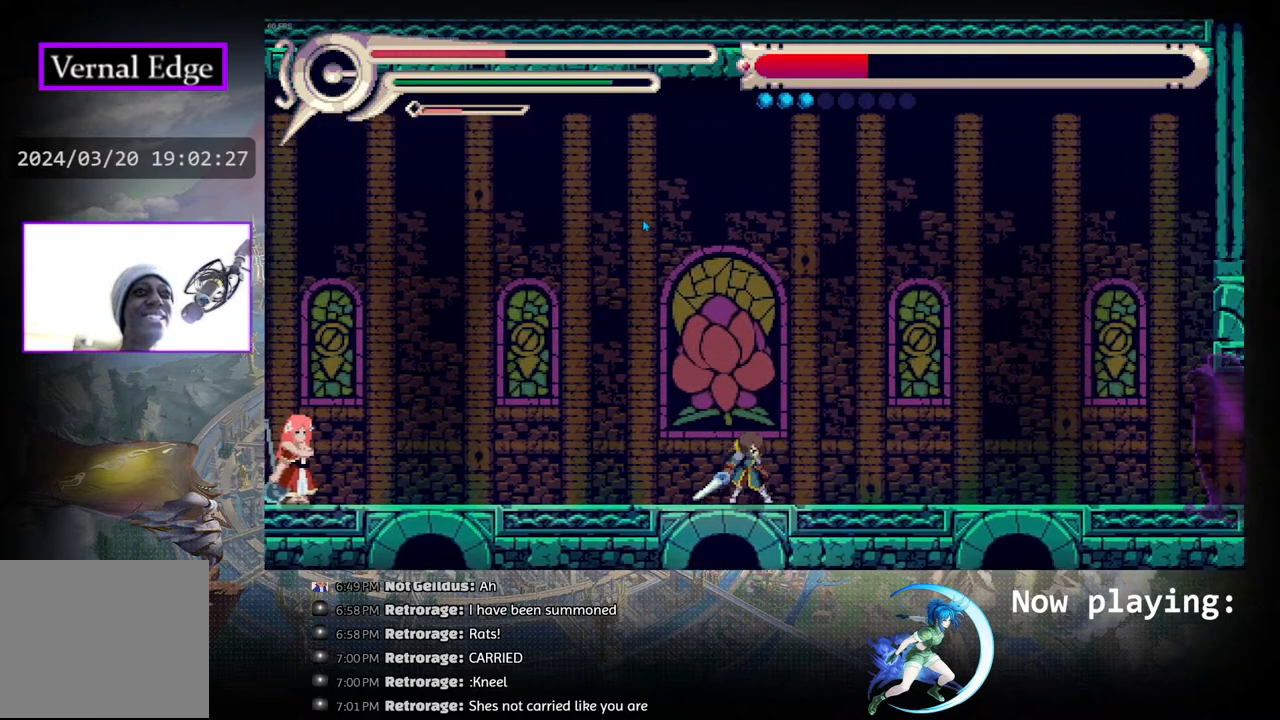
{"buttons": ["DPAD_RIGHT"], "left_stick": "center", "right_stick": "center", "events": [[17, "DPAD_LEFT", "up"], [433, "DPAD_RIGHT", "down"]]}
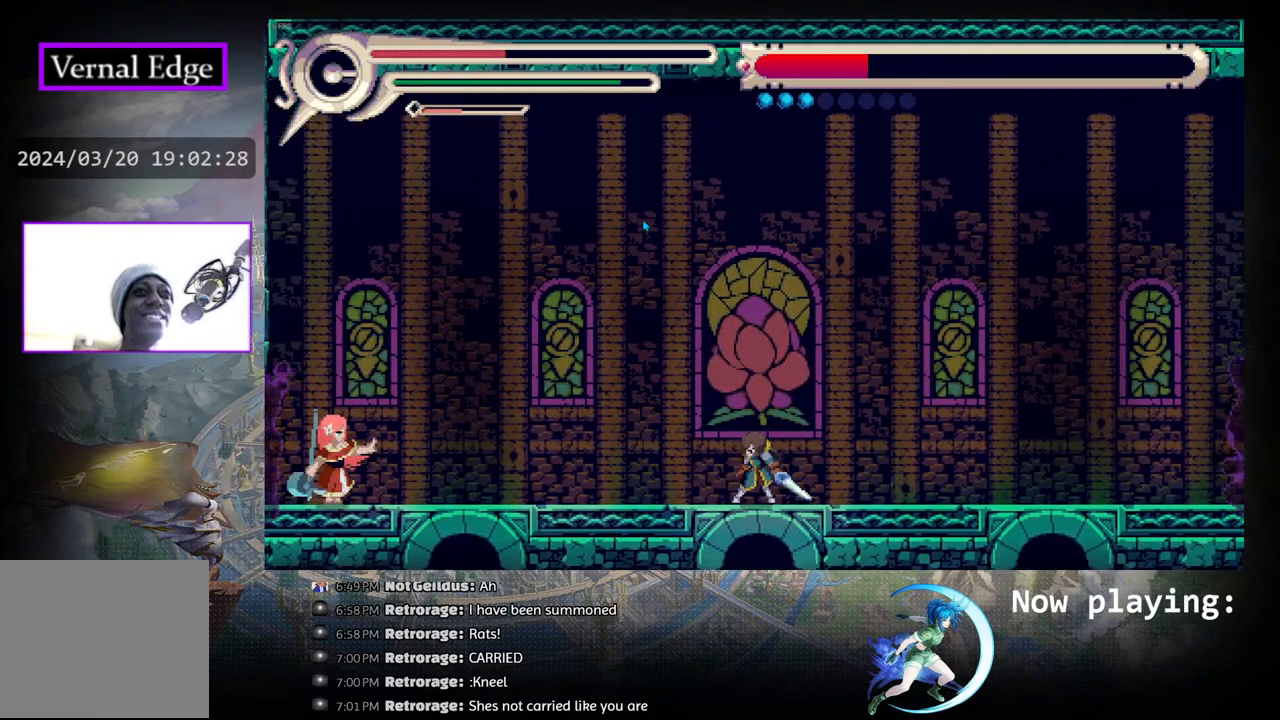
{"buttons": ["DPAD_RIGHT"], "left_stick": "center", "right_stick": "center", "events": [[83, "DPAD_RIGHT", "up"], [467, "DPAD_RIGHT", "down"]]}
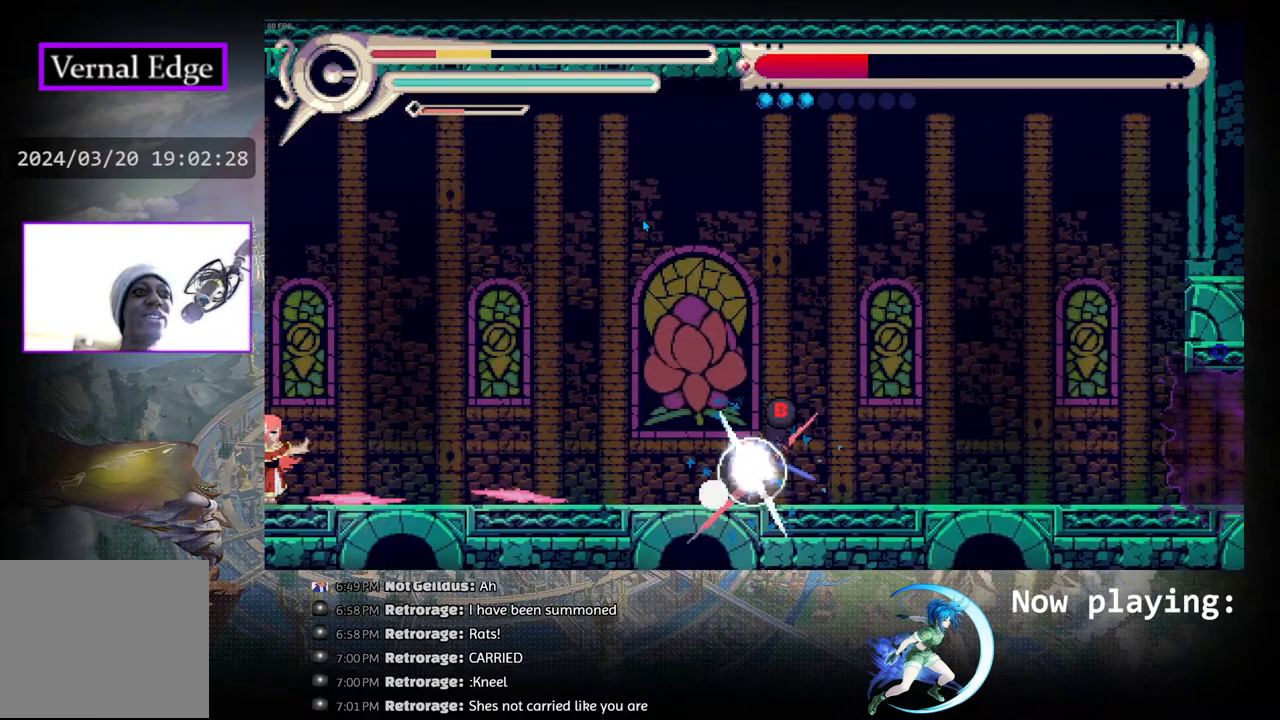
{"buttons": [], "left_stick": "center", "right_stick": "center", "events": [[17, "CIRCLE", "down"], [267, "DPAD_RIGHT", "up"], [300, "CIRCLE", "up"], [383, "DPAD_RIGHT", "down"], [400, "CIRCLE", "down"], [483, "DPAD_RIGHT", "up"], [500, "CIRCLE", "up"]]}
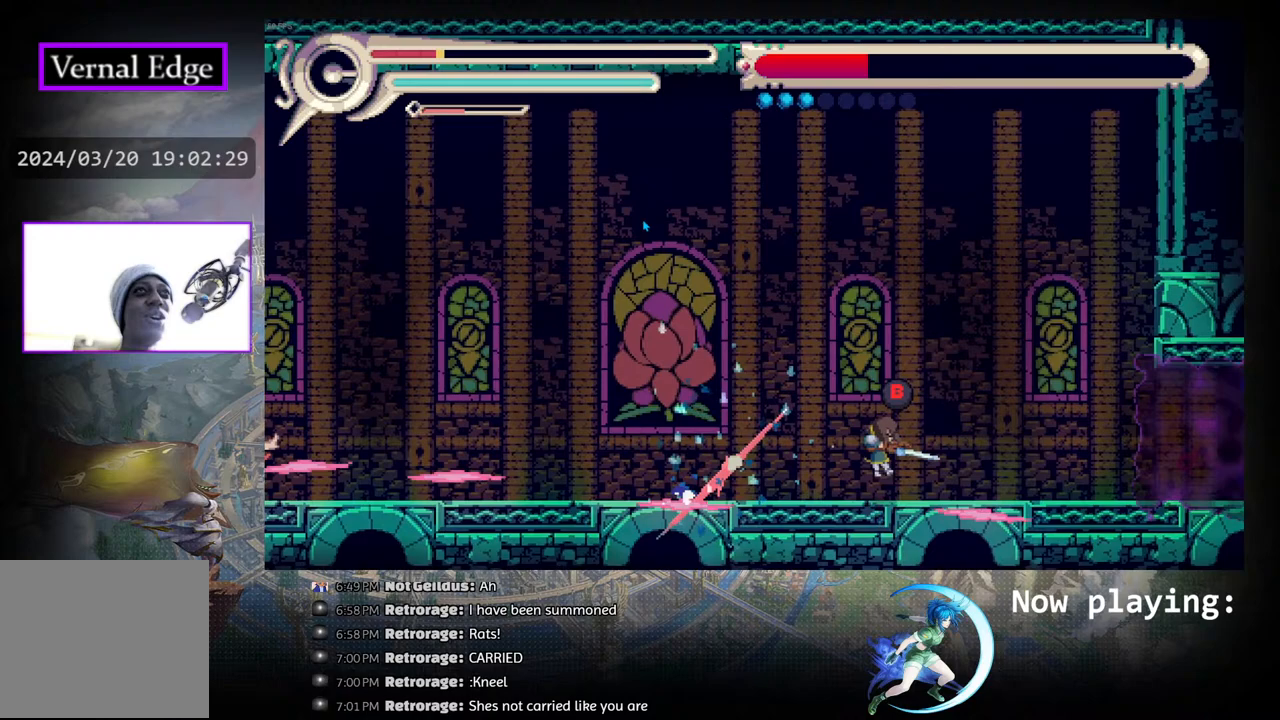
{"buttons": ["DPAD_LEFT"], "left_stick": "center", "right_stick": "center", "events": [[50, "CIRCLE", "down"], [200, "CIRCLE", "up"], [283, "DPAD_LEFT", "down"]]}
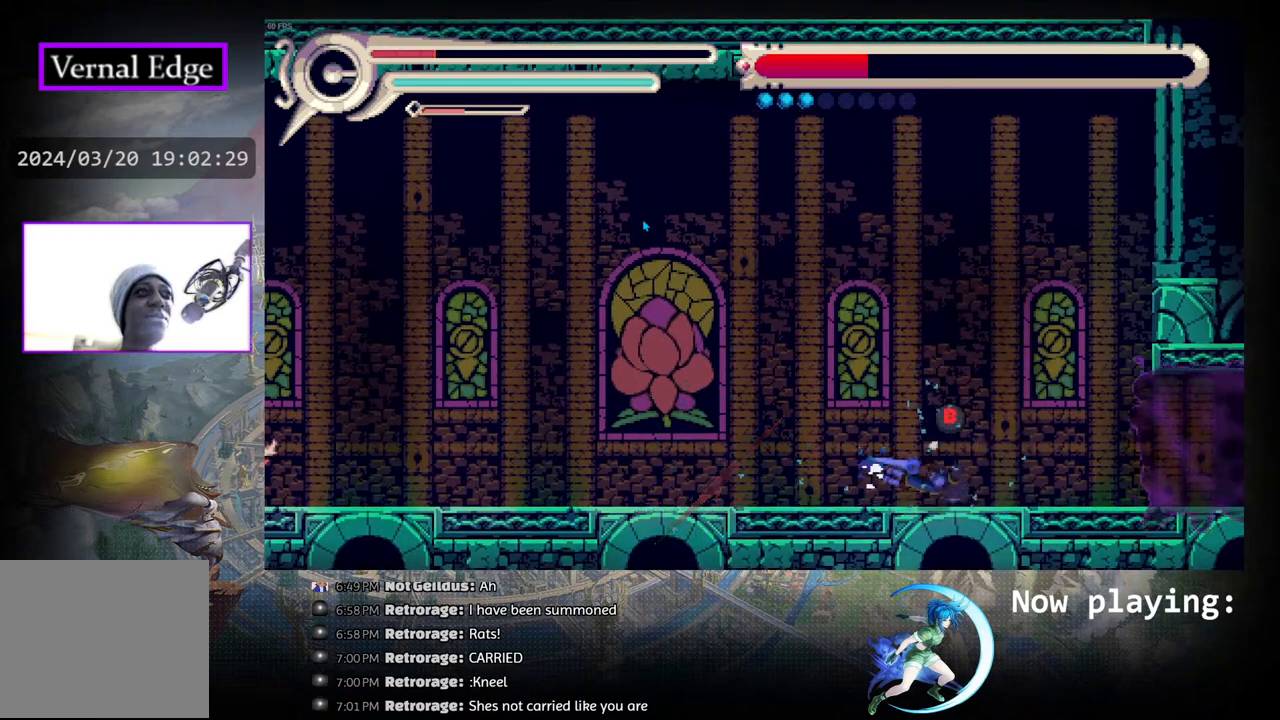
{"buttons": ["CIRCLE", "DPAD_LEFT"], "left_stick": "center", "right_stick": "center", "events": [[133, "DPAD_LEFT", "up"], [167, "DPAD_LEFT", "down"], [433, "CIRCLE", "down"]]}